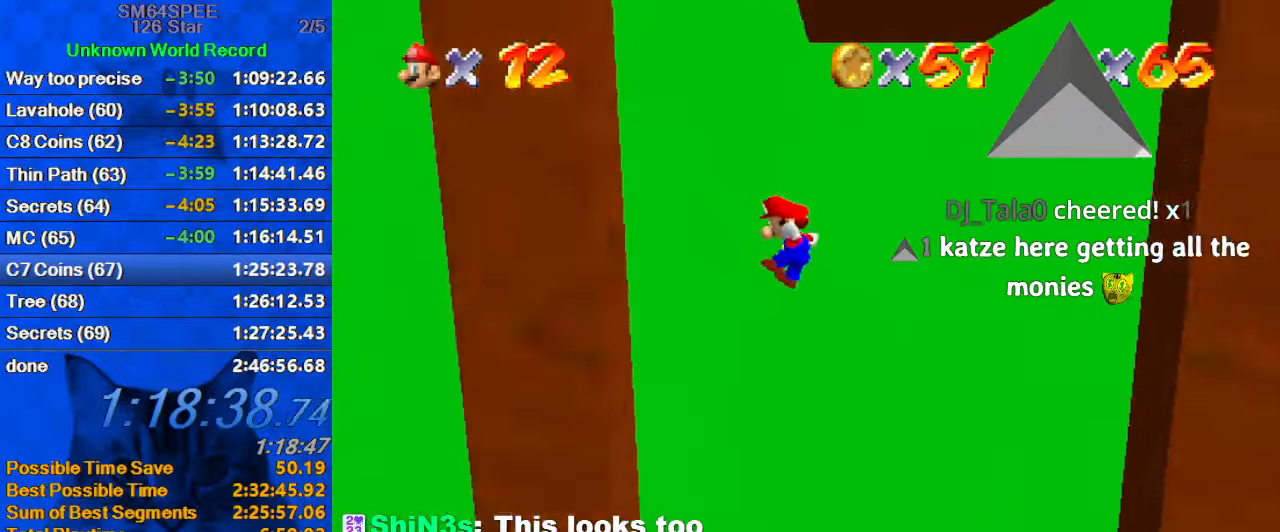
Gameplay with keyboard; each line is a JSON object with the keys held at the frame after it. "events" lists presses ("down") and releases ("up") of "a", "c", "ctrl", "d", "down", "left", "return", "right", "s", "shift", "up", "w", "x" and "y" between this image and that frame as [ms after this image, input, new state], when the widget could be followed in between. No other keys are recorded. Mouse input is not recorded.
{"keys": ["right", "shift"], "events": [[266, "shift", "up"], [300, "right", "down"], [333, "left", "up"], [333, "shift", "down"]]}
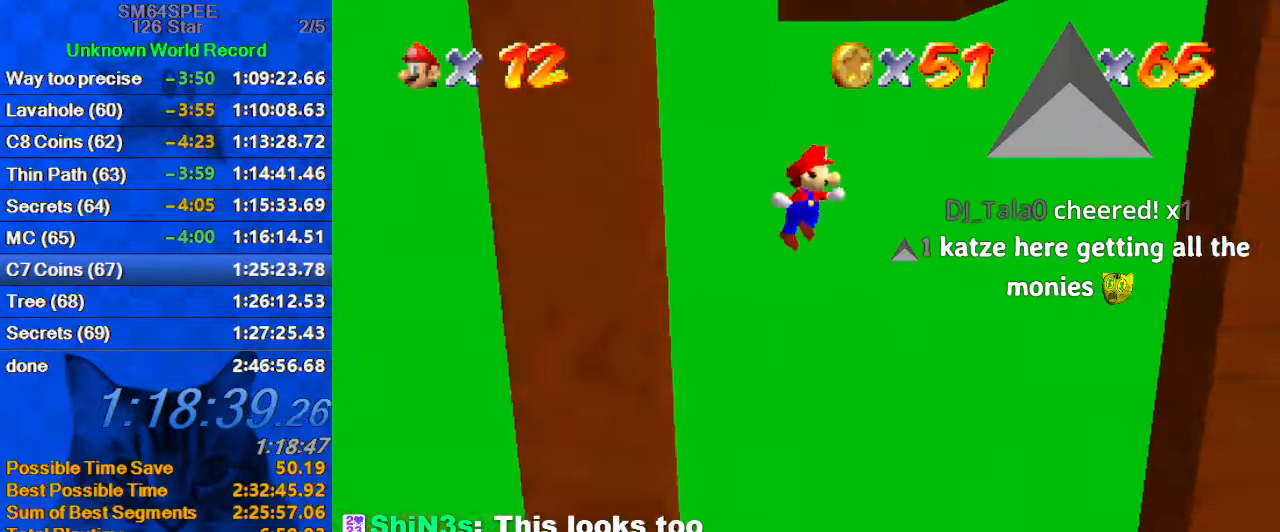
{"keys": ["right", "shift"], "events": []}
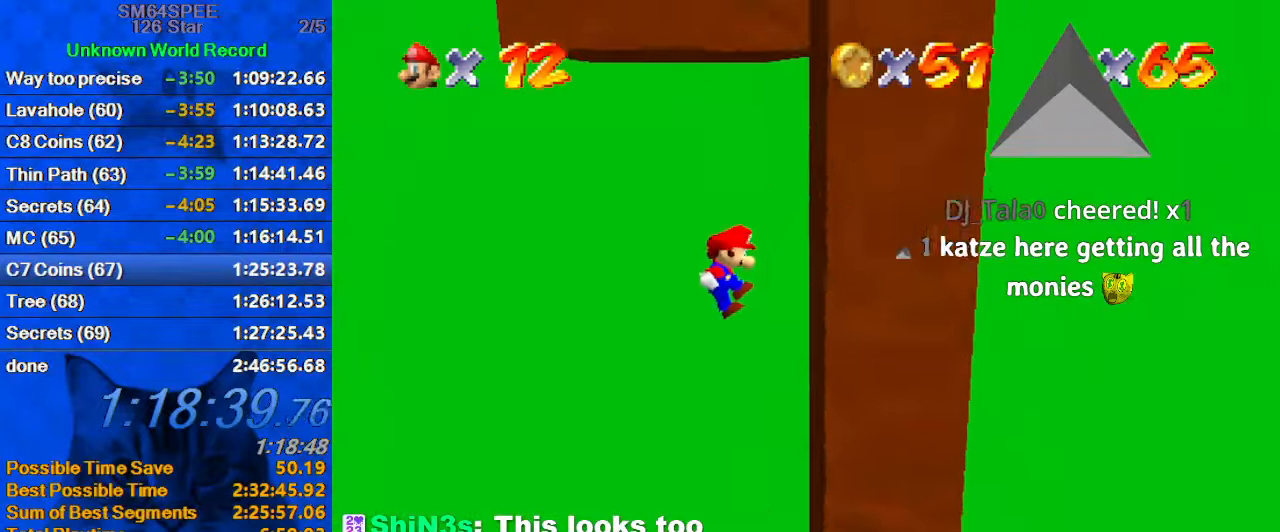
{"keys": ["left", "shift"], "events": [[33, "shift", "up"], [200, "left", "down"], [200, "right", "up"], [200, "shift", "down"]]}
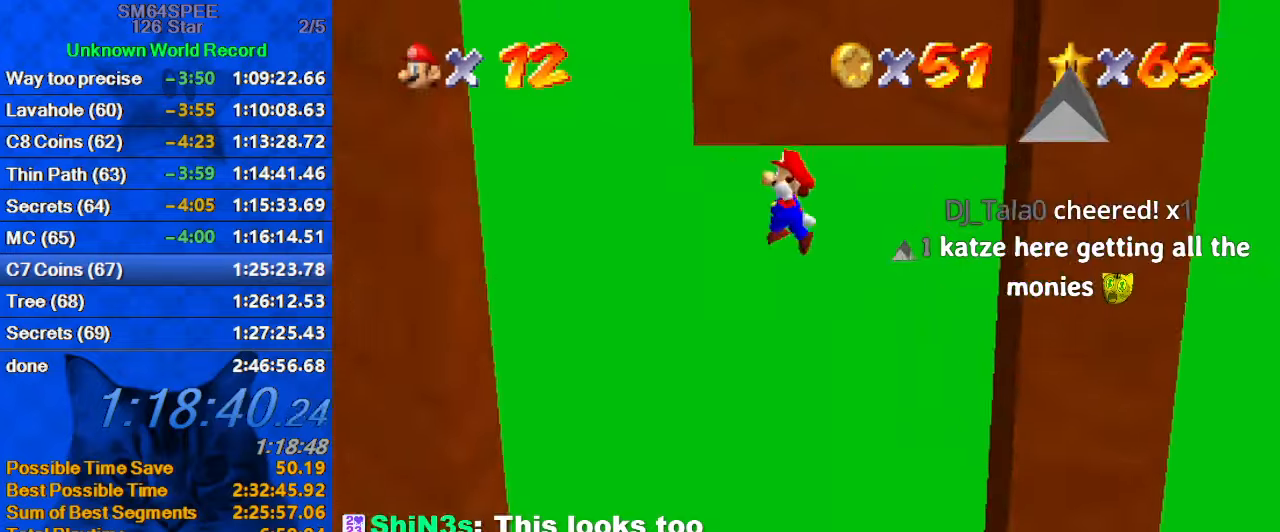
{"keys": ["left", "right"], "events": [[433, "shift", "up"], [500, "right", "down"]]}
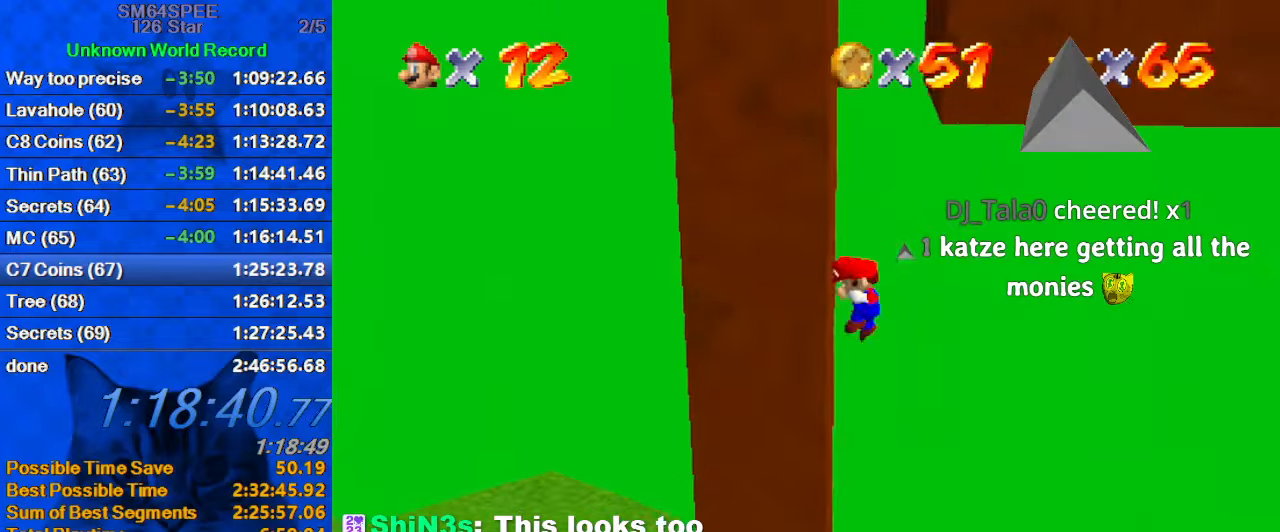
{"keys": ["right", "shift"], "events": [[33, "shift", "down"], [67, "left", "up"]]}
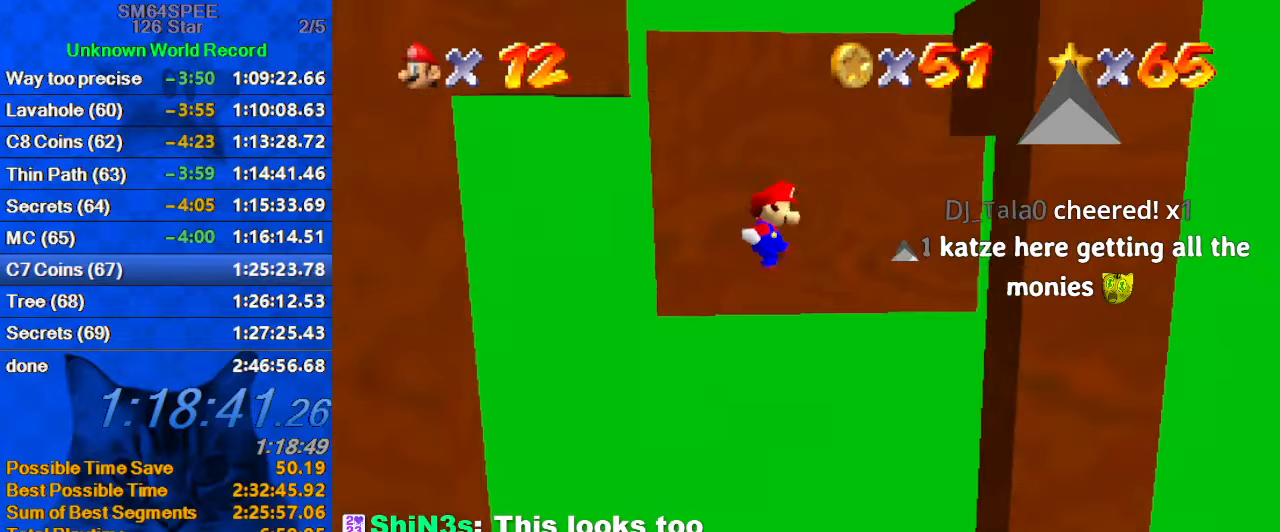
{"keys": ["left", "shift"], "events": [[233, "shift", "up"], [367, "left", "down"], [367, "shift", "down"], [400, "right", "up"]]}
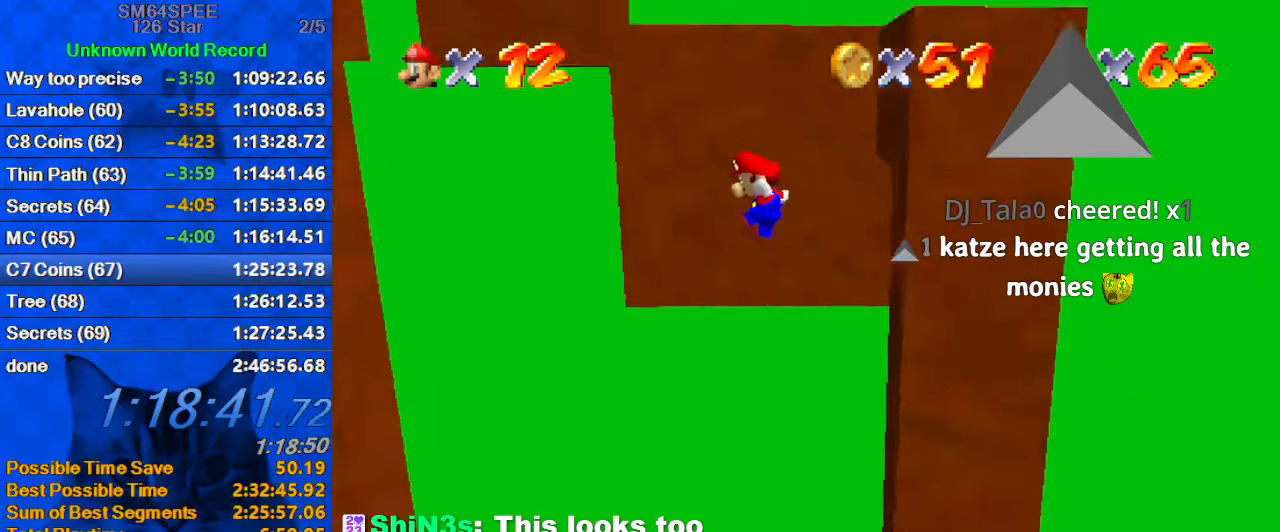
{"keys": ["left", "shift"], "events": []}
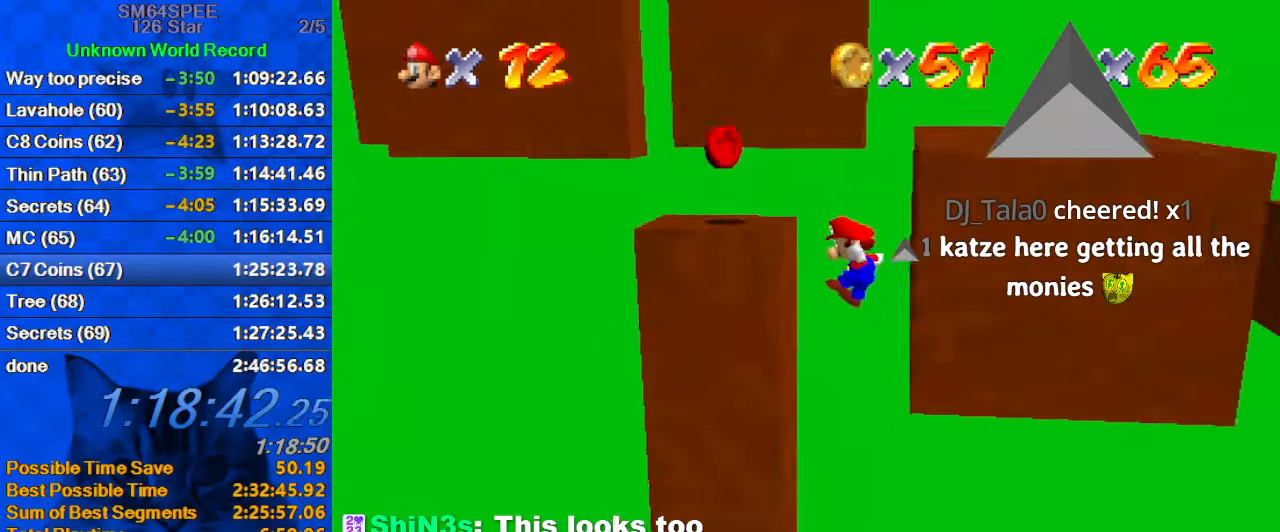
{"keys": ["left", "shift"], "events": [[67, "shift", "up"], [167, "left", "up"], [167, "right", "down"], [167, "shift", "down"], [500, "left", "down"], [500, "right", "up"]]}
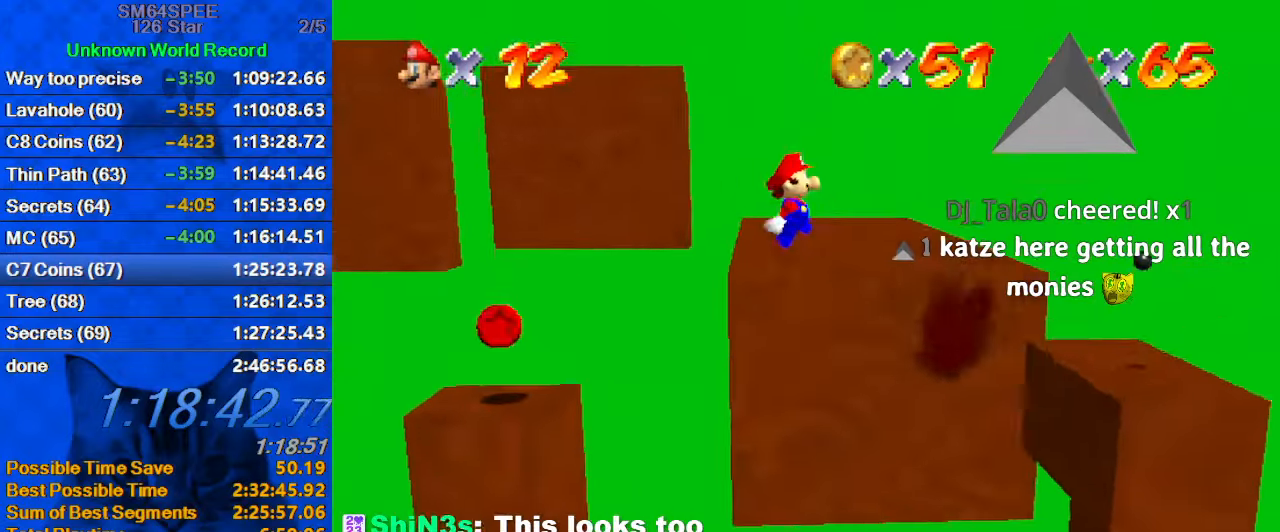
{"keys": ["right", "shift"], "events": [[267, "left", "up"], [333, "right", "down"]]}
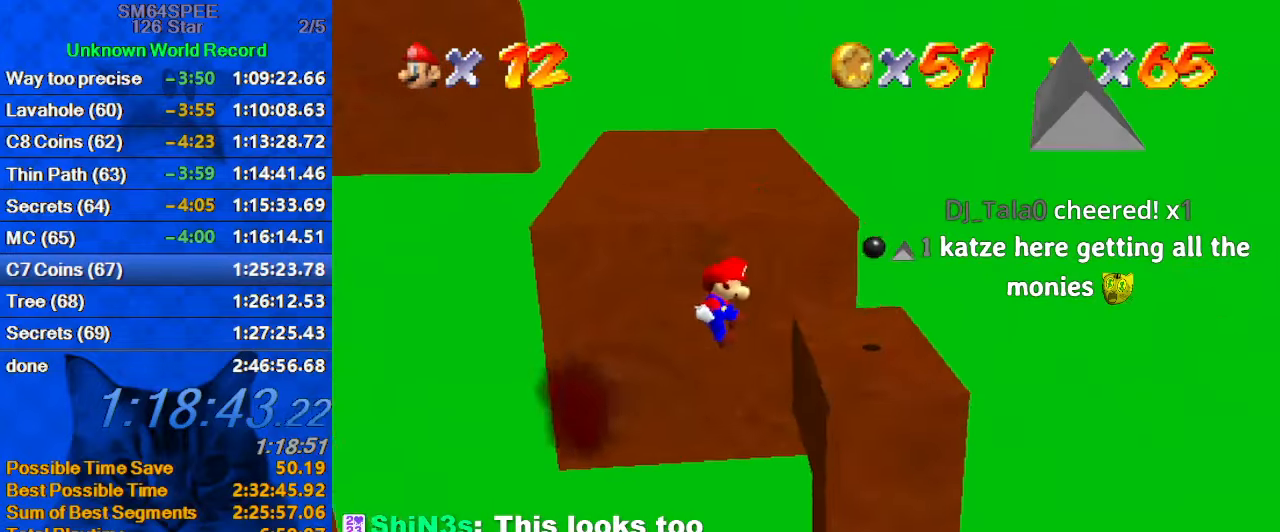
{"keys": ["right"], "events": [[100, "shift", "up"], [233, "left", "down"], [233, "shift", "down"], [267, "right", "up"], [433, "left", "up"], [433, "right", "down"], [467, "shift", "up"]]}
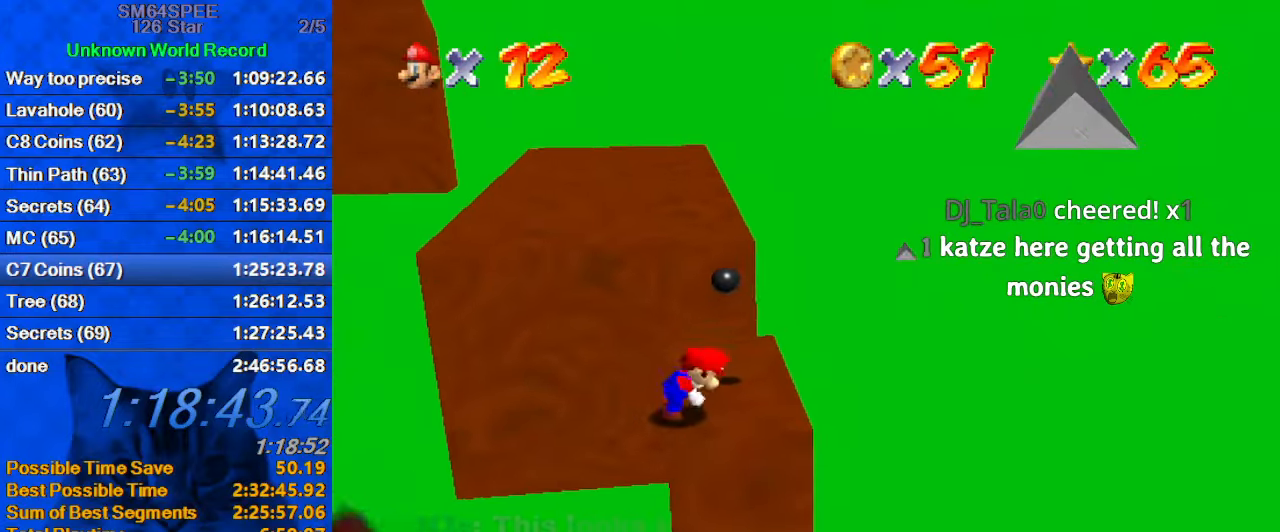
{"keys": [], "events": [[433, "right", "up"]]}
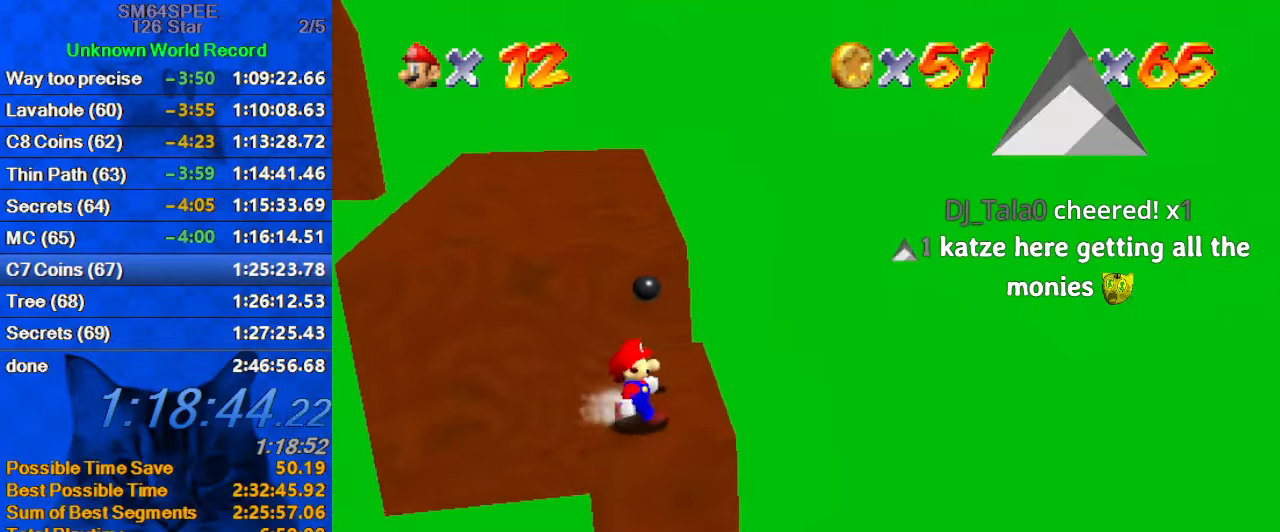
{"keys": [], "events": [[67, "right", "down"], [367, "right", "up"]]}
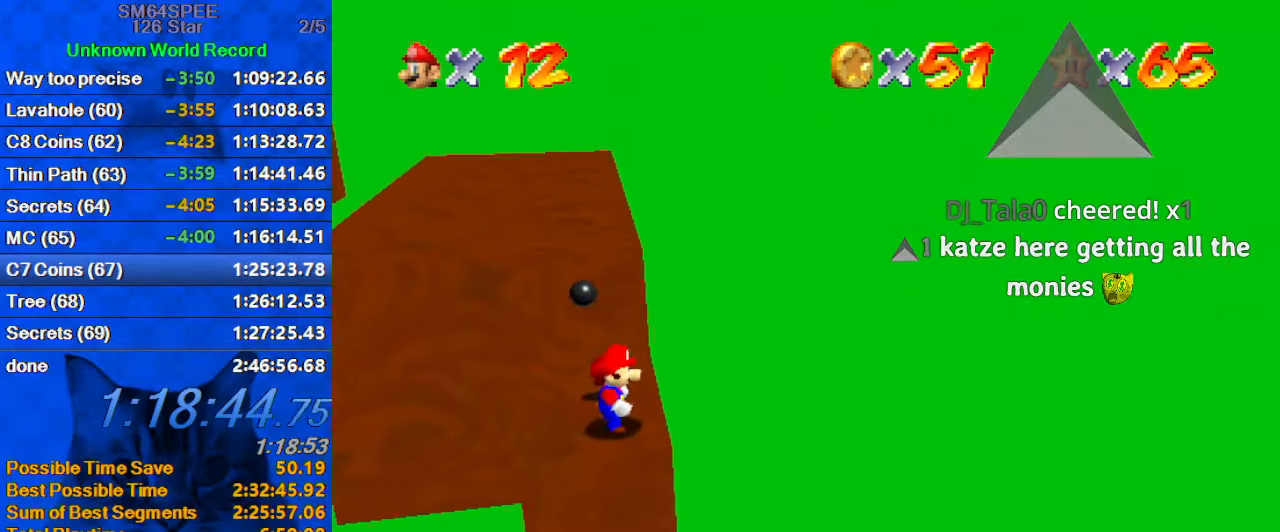
{"keys": ["left", "shift"], "events": [[100, "left", "down"], [266, "y", "down"], [333, "shift", "down"], [466, "y", "up"]]}
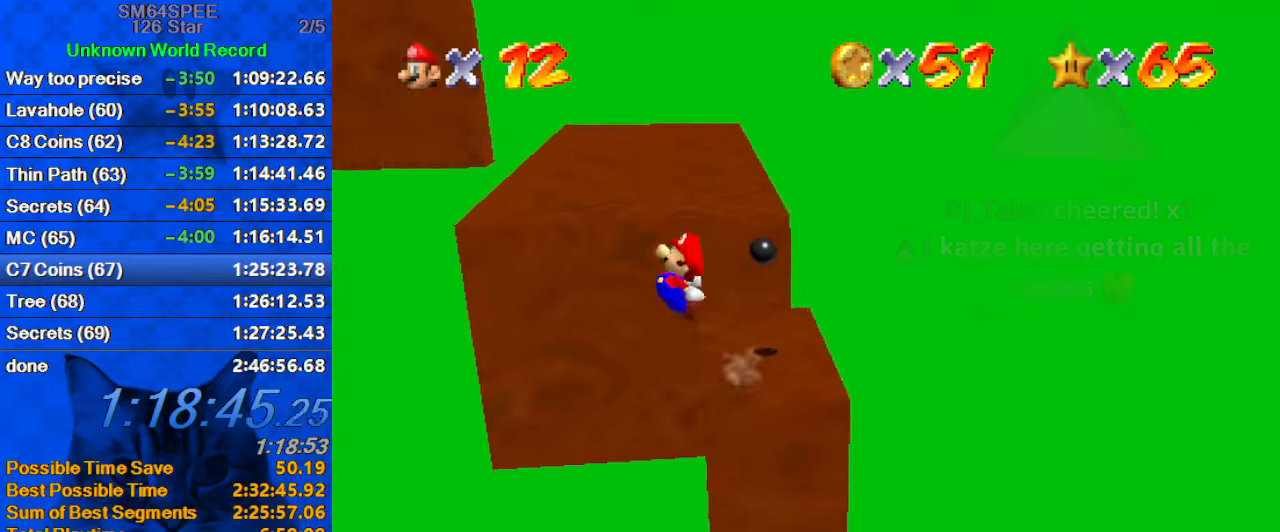
{"keys": ["left", "up"], "events": [[67, "shift", "up"], [134, "d", "down"], [234, "up", "down"], [300, "d", "up"]]}
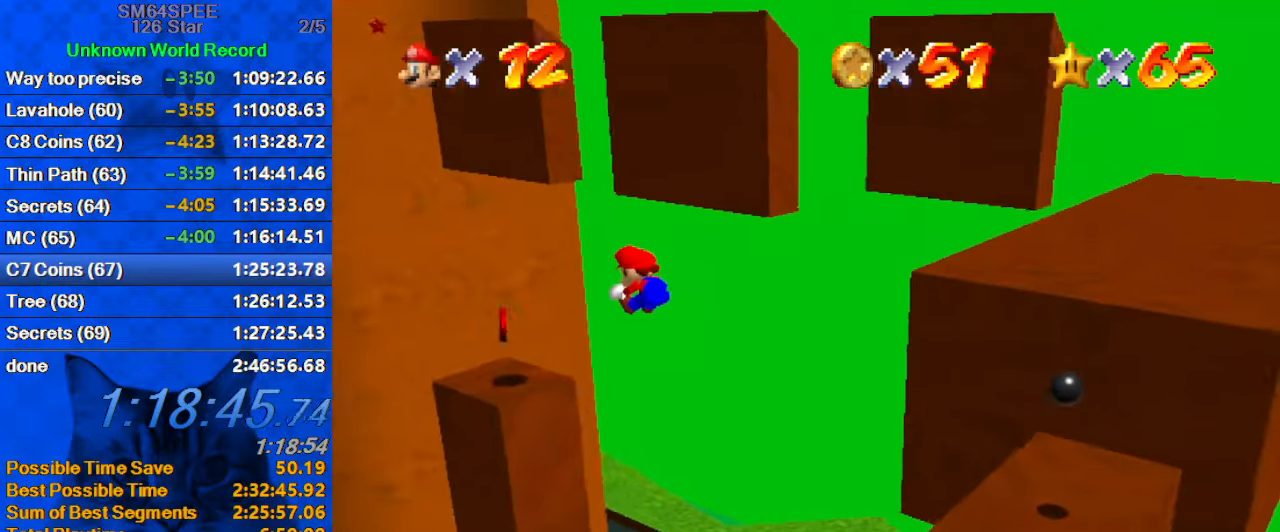
{"keys": ["up"], "events": [[34, "left", "up"], [67, "up", "up"], [100, "right", "down"], [167, "down", "down"], [367, "down", "up"], [400, "right", "up"], [500, "up", "down"]]}
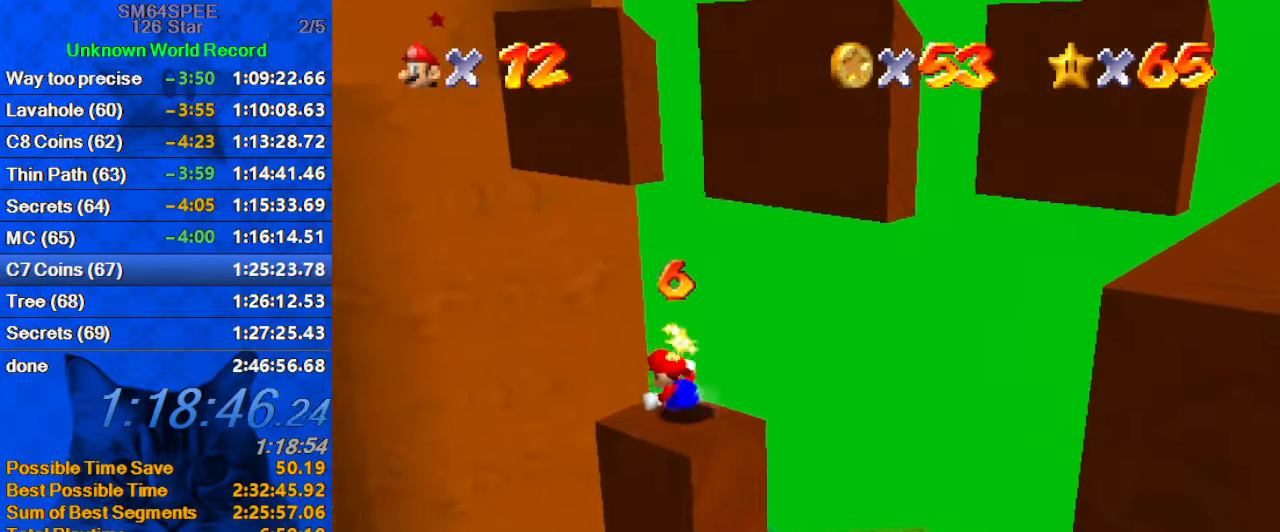
{"keys": ["up"], "events": [[34, "left", "down"], [134, "c", "down"], [267, "c", "up"], [267, "left", "up"]]}
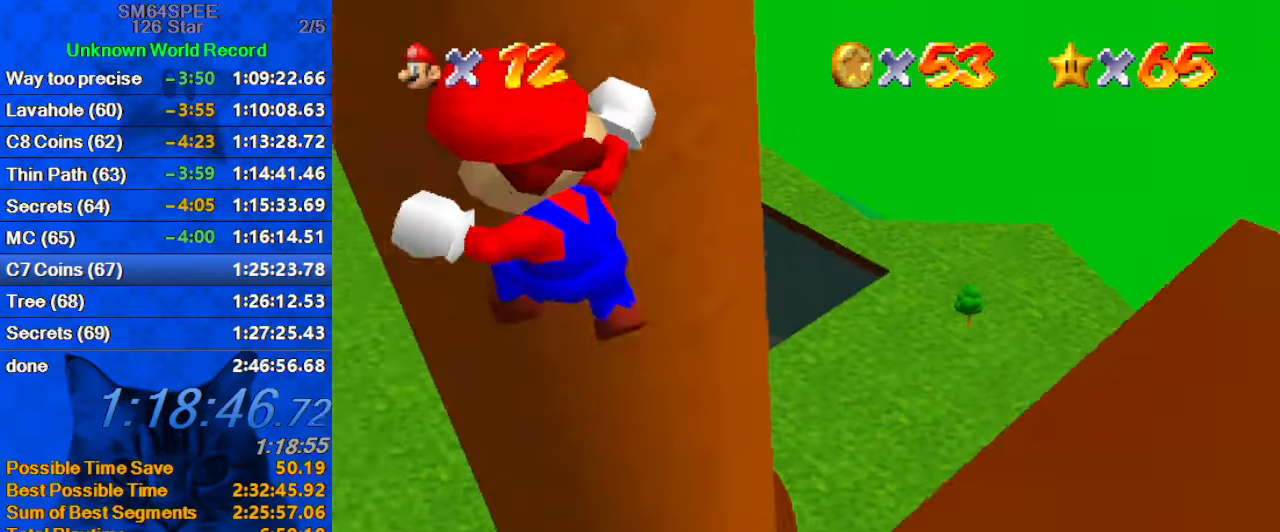
{"keys": ["up"], "events": []}
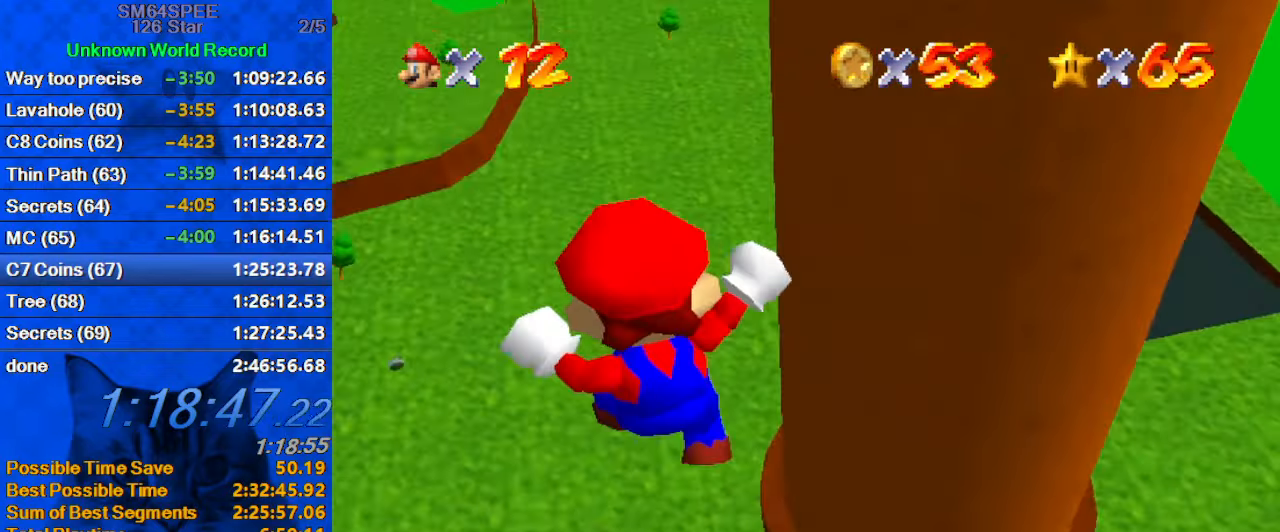
{"keys": ["right", "up"], "events": [[200, "right", "down"]]}
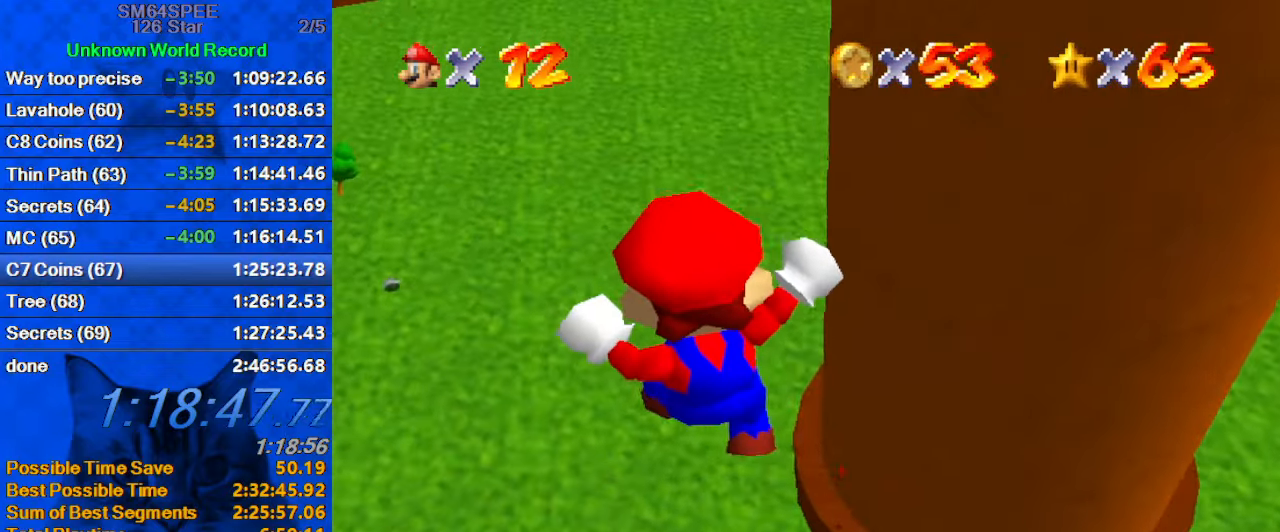
{"keys": ["right", "up"], "events": []}
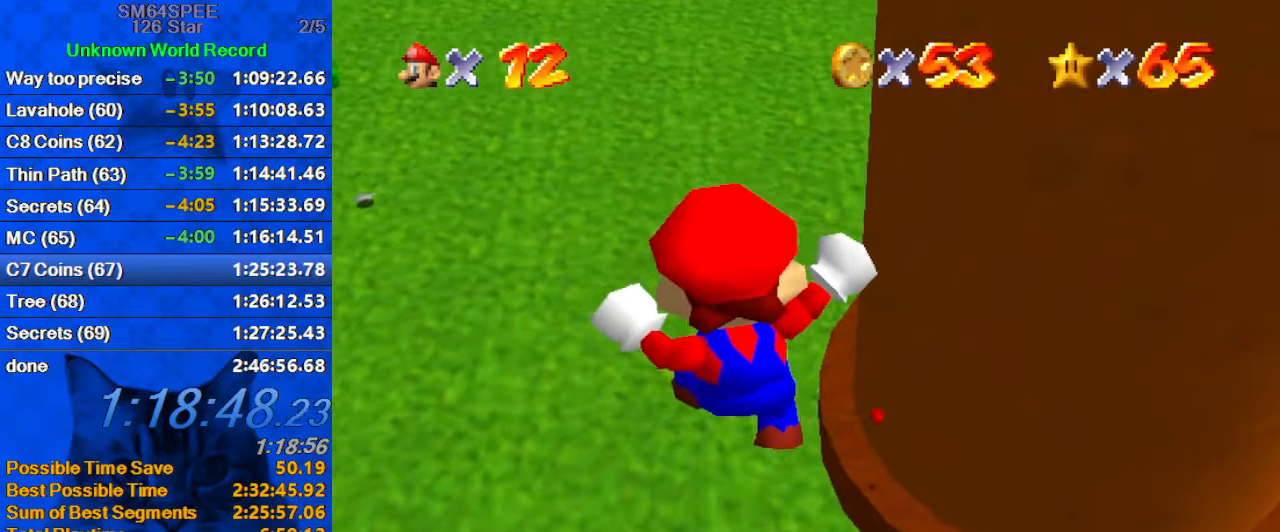
{"keys": ["right"], "events": [[34, "up", "up"]]}
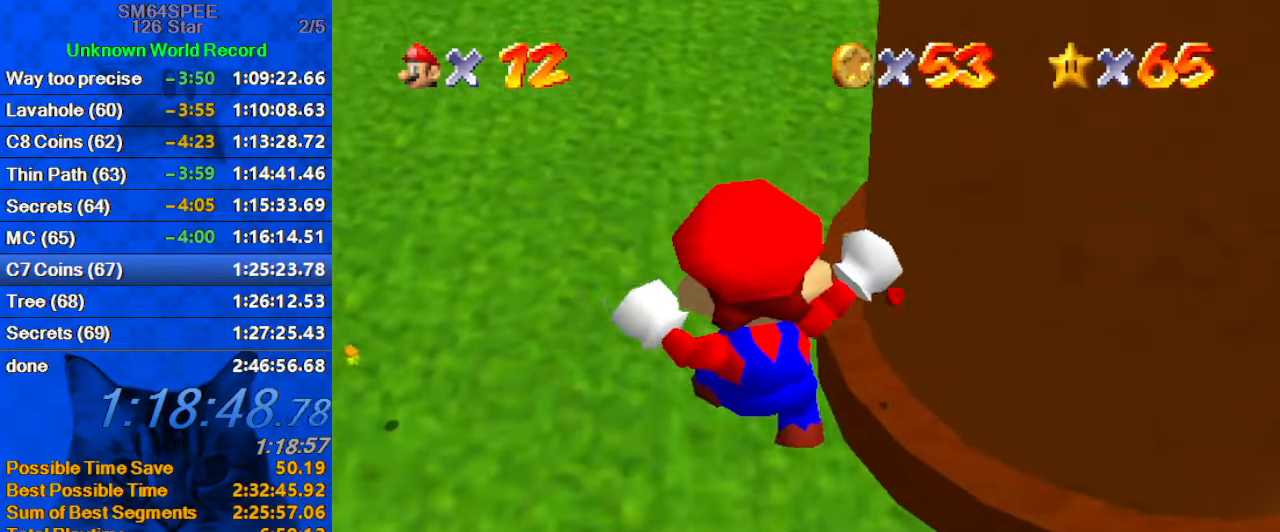
{"keys": ["down", "right"], "events": [[234, "down", "down"], [300, "c", "down"], [434, "c", "up"]]}
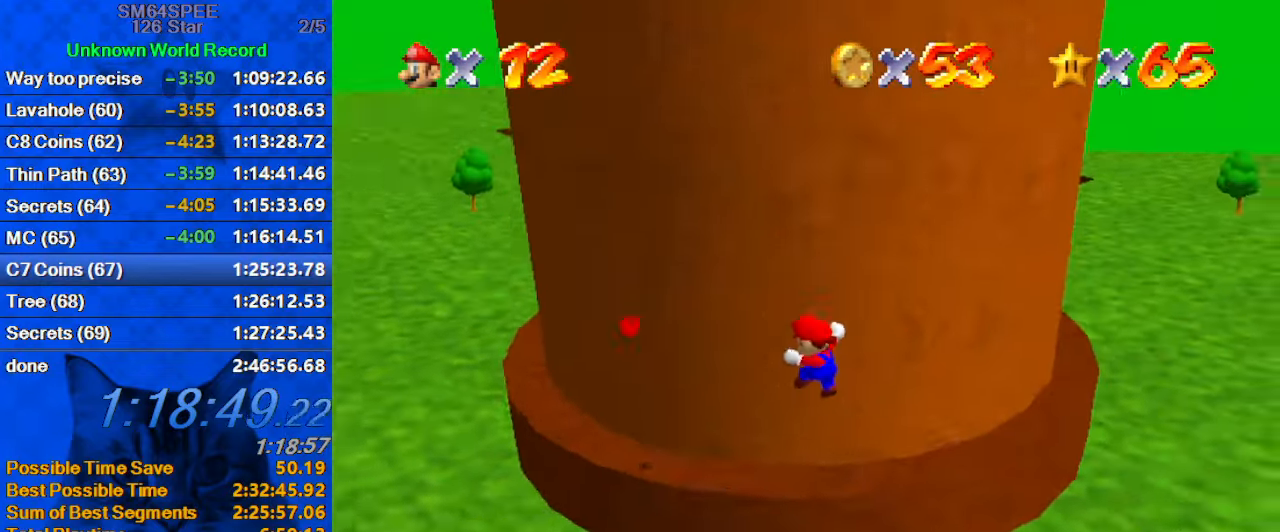
{"keys": ["ctrl", "right", "up"], "events": [[34, "down", "up"], [100, "d", "down"], [200, "d", "up"], [334, "up", "down"], [400, "ctrl", "down"]]}
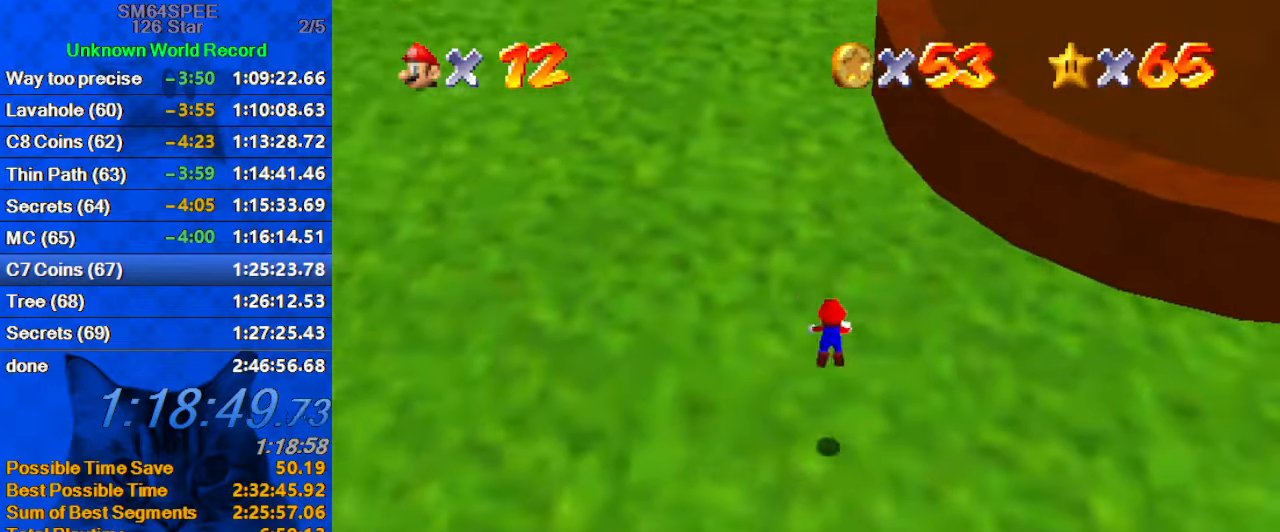
{"keys": ["right", "up"], "events": [[34, "ctrl", "up"], [167, "ctrl", "down"], [167, "shift", "down"], [234, "ctrl", "up"], [234, "shift", "up"], [234, "up", "up"], [301, "shift", "down"], [367, "ctrl", "down"], [401, "up", "down"], [467, "ctrl", "up"], [467, "shift", "up"]]}
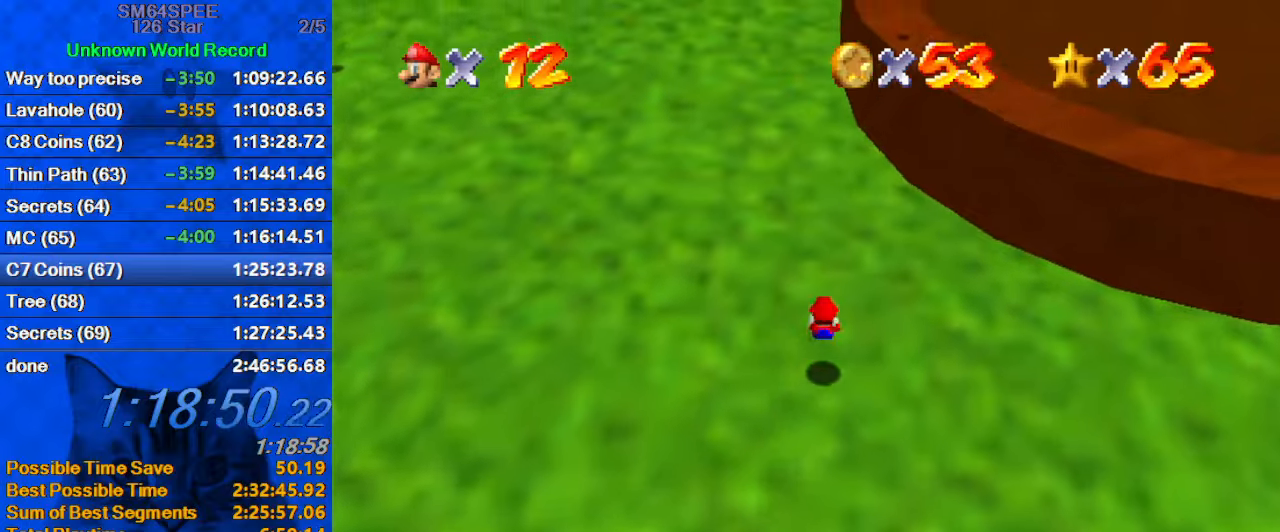
{"keys": ["a", "right", "s", "up"], "events": [[200, "right", "up"], [266, "ctrl", "down"], [266, "right", "down"], [266, "shift", "down"], [366, "shift", "up"], [433, "ctrl", "up"], [433, "right", "up"], [466, "a", "down"], [466, "right", "down"], [466, "s", "down"]]}
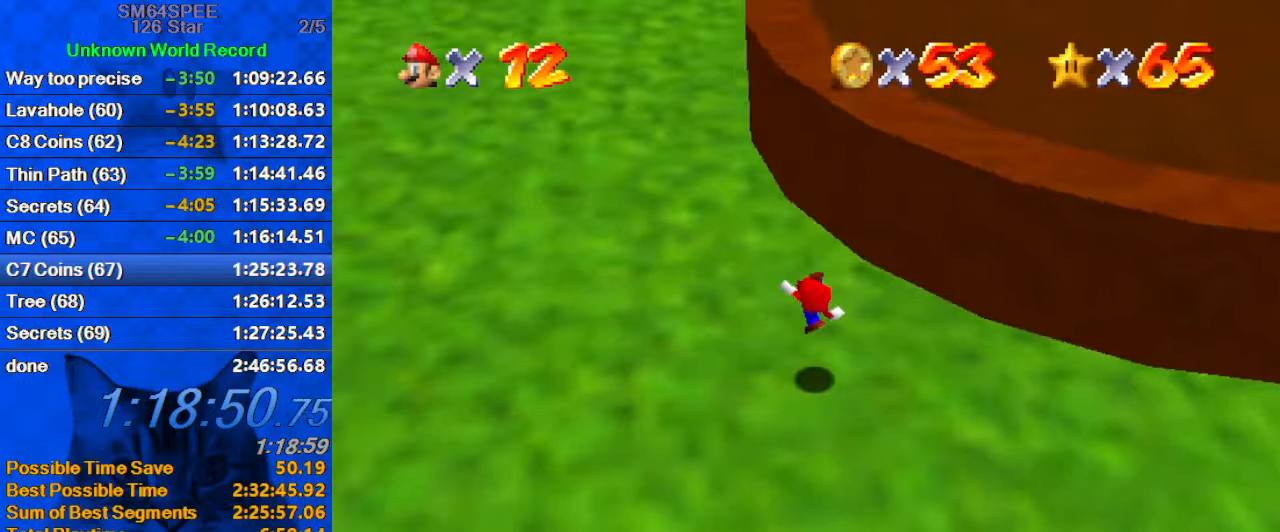
{"keys": ["right", "shift", "up"], "events": [[66, "right", "up"], [100, "a", "up"], [100, "s", "up"], [233, "shift", "down"], [300, "right", "down"]]}
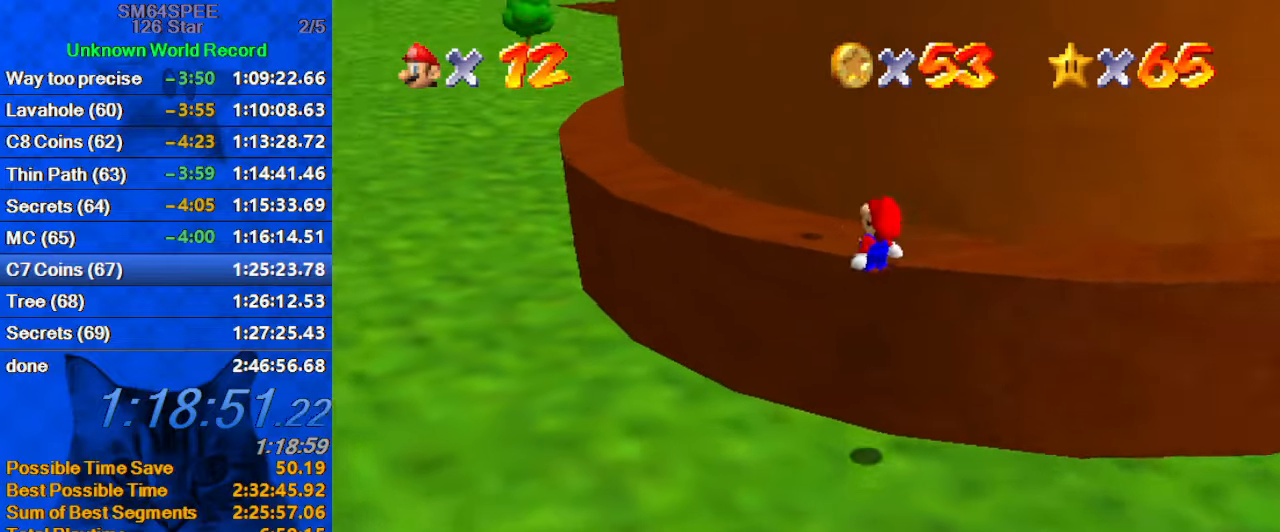
{"keys": ["down", "right", "shift"], "events": [[33, "shift", "up"], [133, "right", "up"], [200, "left", "down"], [266, "right", "down"], [300, "left", "up"], [300, "up", "up"], [333, "down", "down"], [333, "shift", "down"]]}
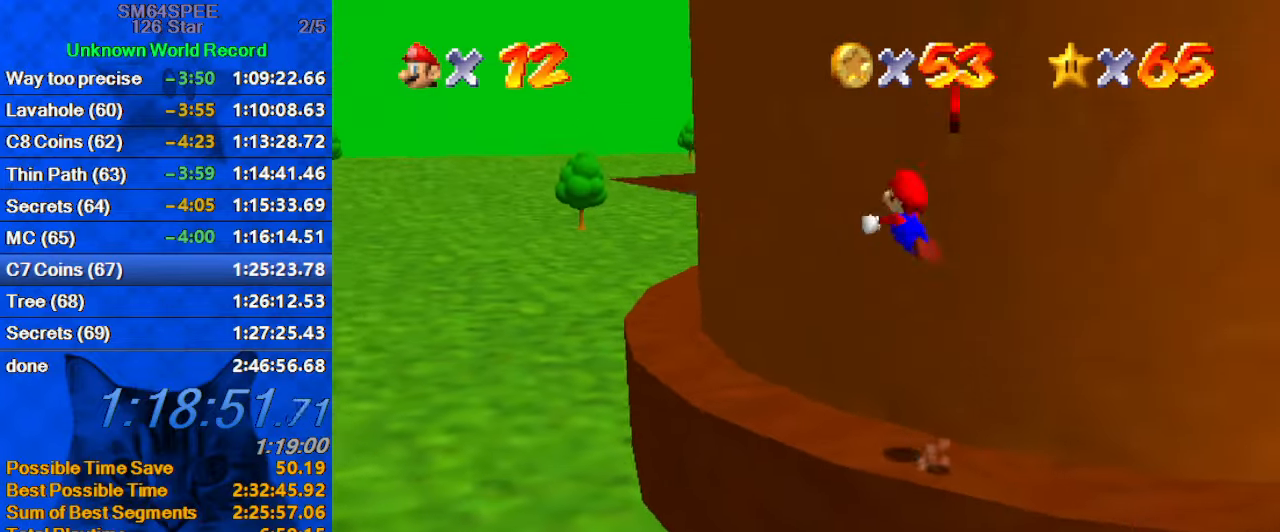
{"keys": ["left", "up"], "events": [[166, "shift", "up"], [233, "down", "up"], [233, "right", "up"], [266, "left", "down"], [300, "up", "down"]]}
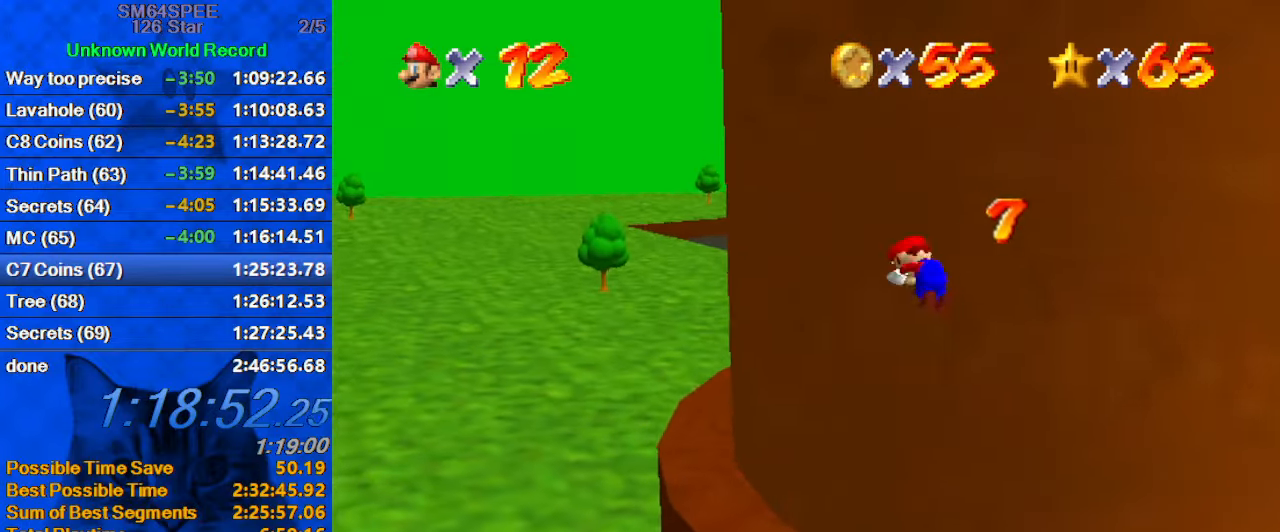
{"keys": ["left", "up"], "events": [[333, "ctrl", "down"], [433, "ctrl", "up"]]}
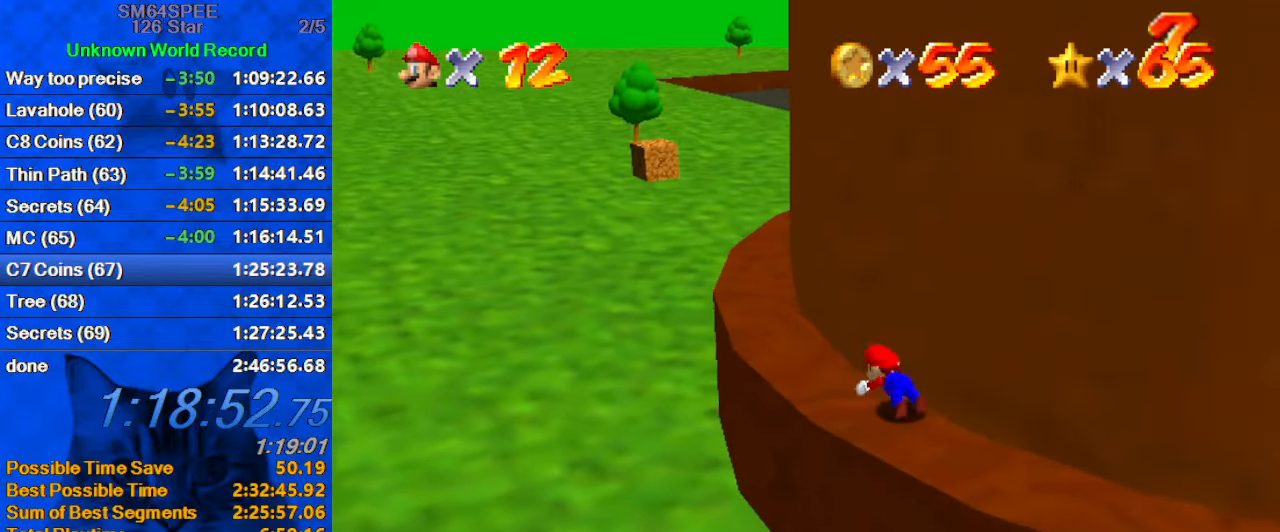
{"keys": ["up"], "events": [[33, "shift", "down"], [66, "ctrl", "down"], [200, "ctrl", "up"], [200, "shift", "up"], [500, "left", "up"]]}
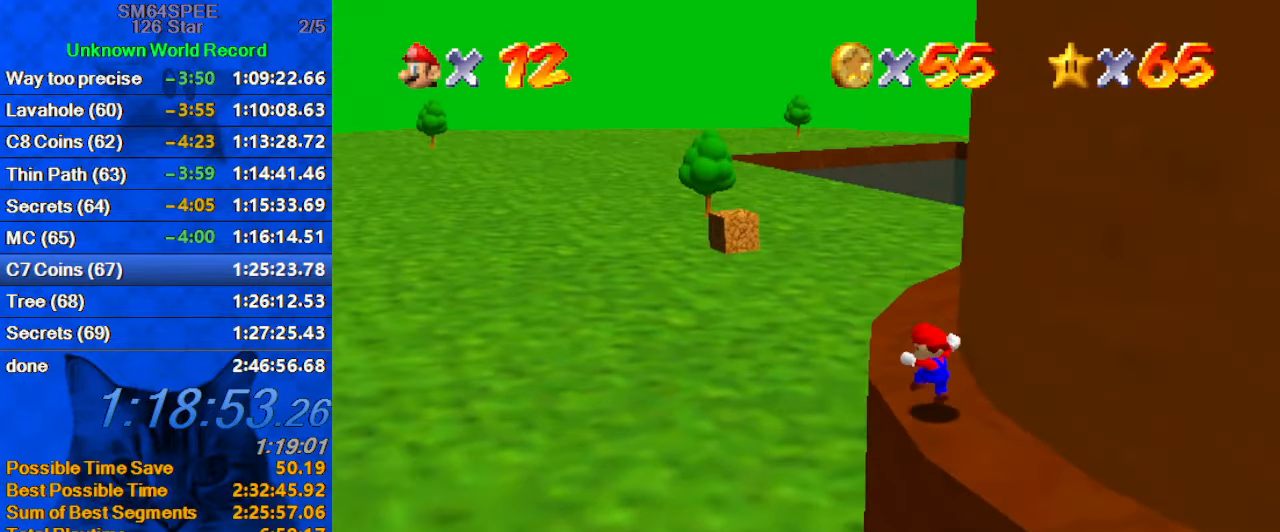
{"keys": ["left", "up"], "events": [[66, "ctrl", "down"], [233, "left", "down"], [266, "ctrl", "up"]]}
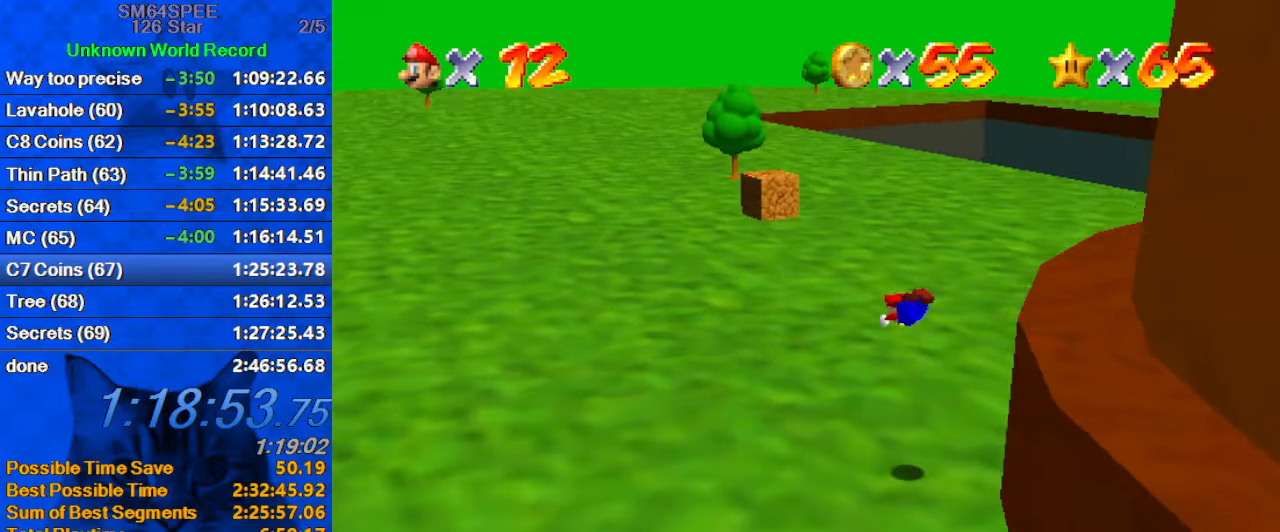
{"keys": ["left", "shift", "up"], "events": [[300, "ctrl", "down"], [300, "shift", "down"], [466, "ctrl", "up"]]}